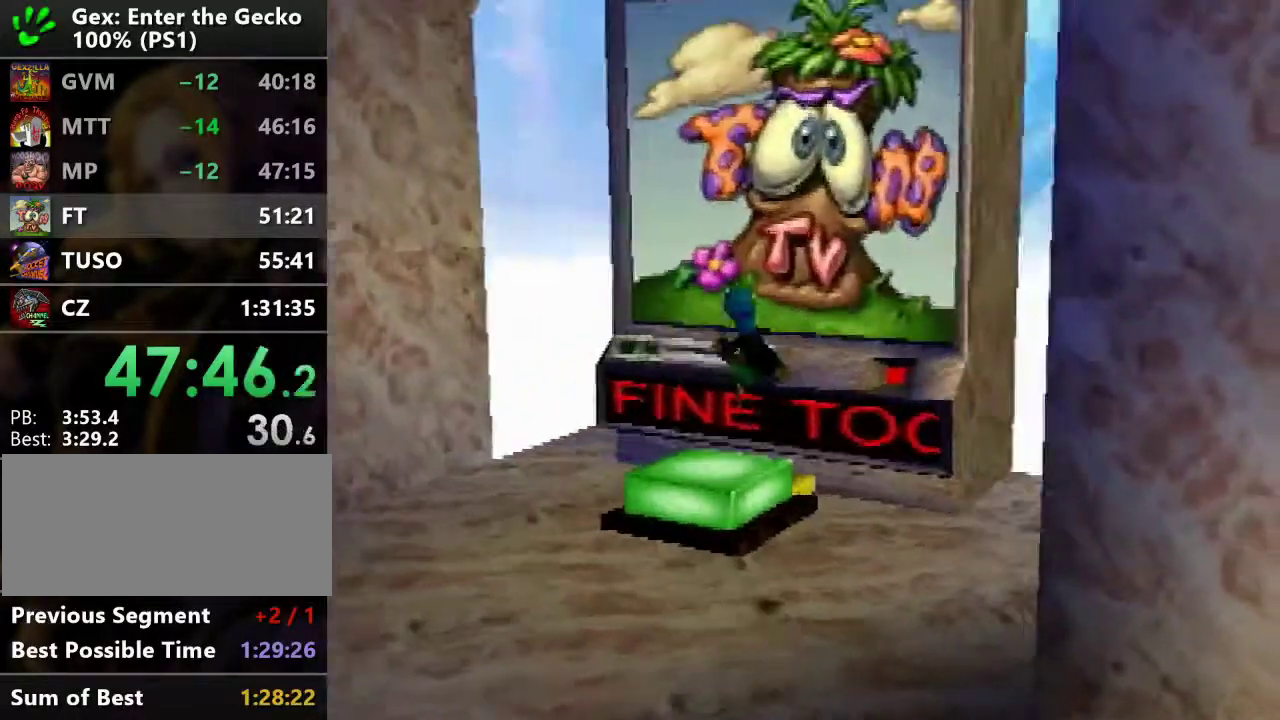
Gameplay with a controller (PlayStation layout); each line is a JSON object with the inputs held at the frame after it. "events" lists button and stick changes between this image and that frame as [ms after this image, input, new state], when the widget could be followed in between. Not read: L3 R3.
{"buttons": [], "events": [[217, "CROSS", "up"], [267, "DPAD_UP", "up"], [267, "R2", "up"]]}
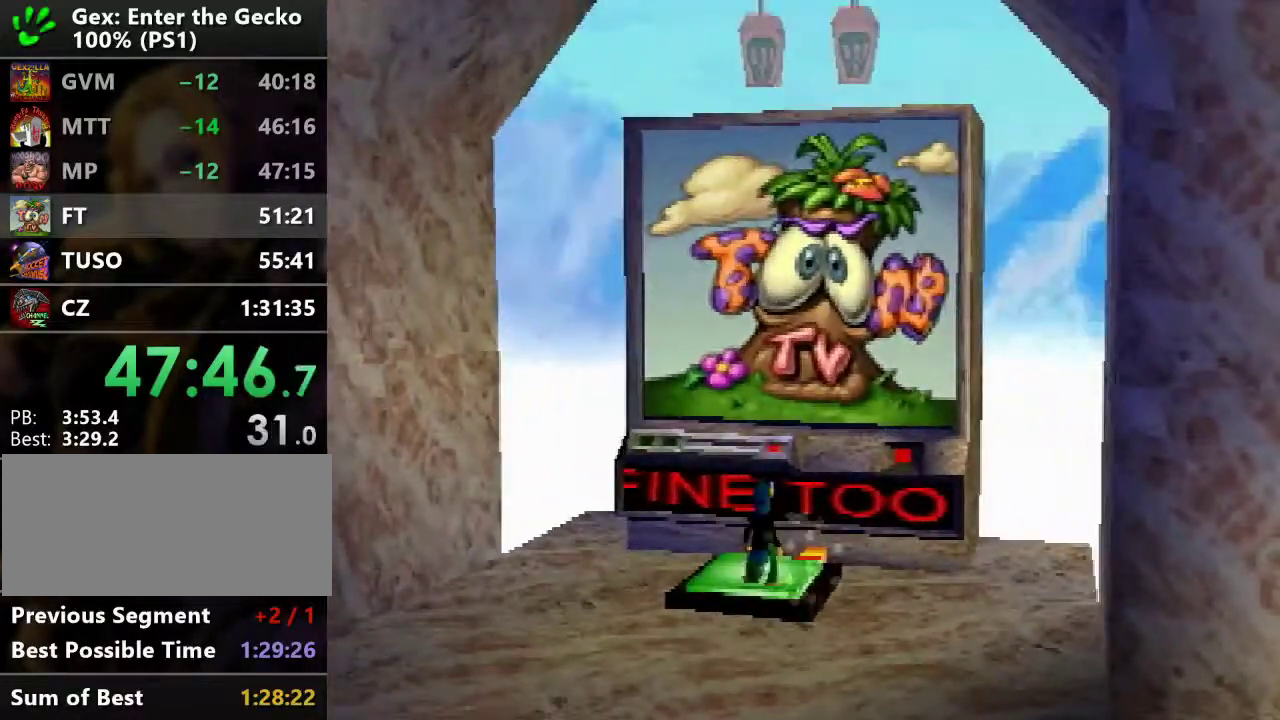
{"buttons": [], "events": []}
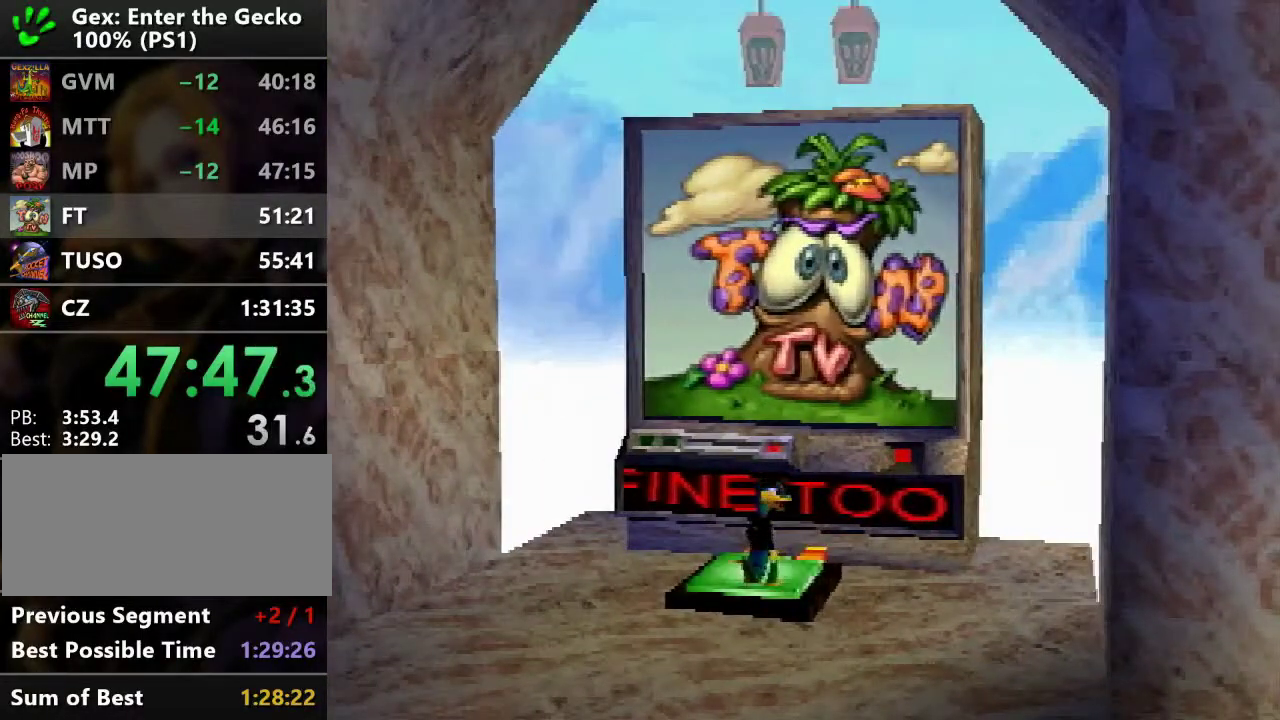
{"buttons": [], "events": []}
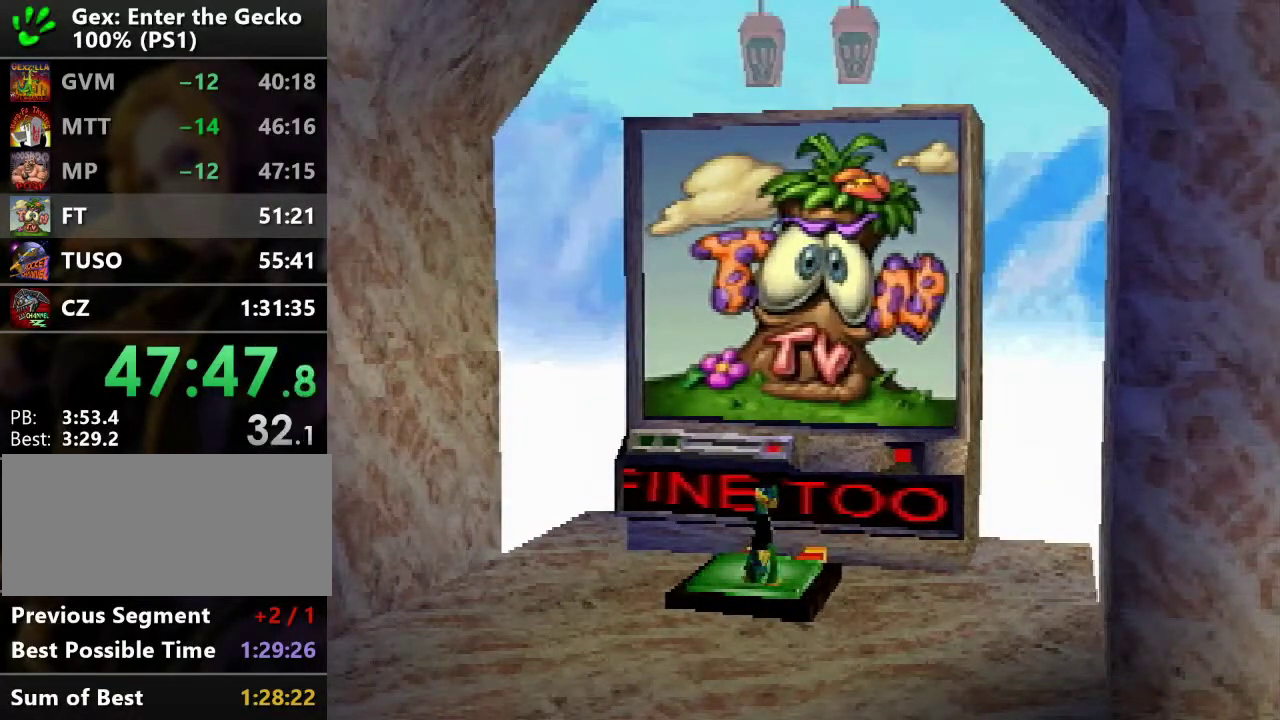
{"buttons": [], "events": []}
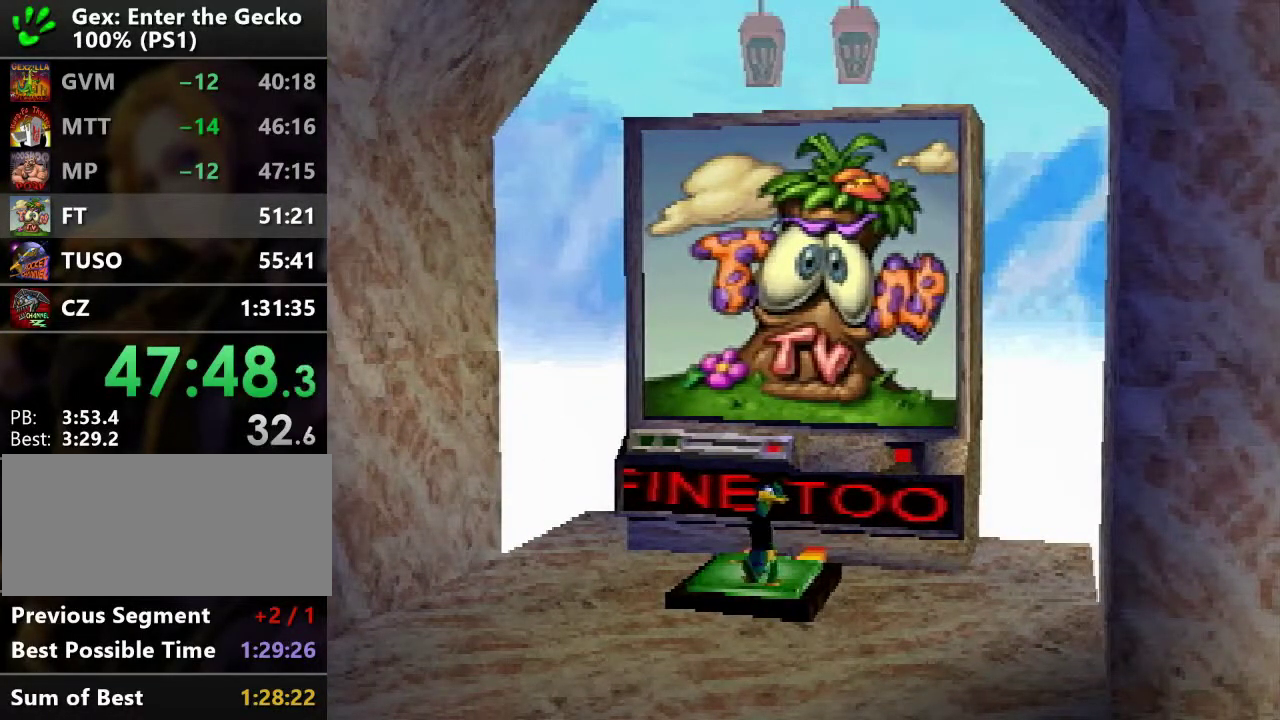
{"buttons": [], "events": []}
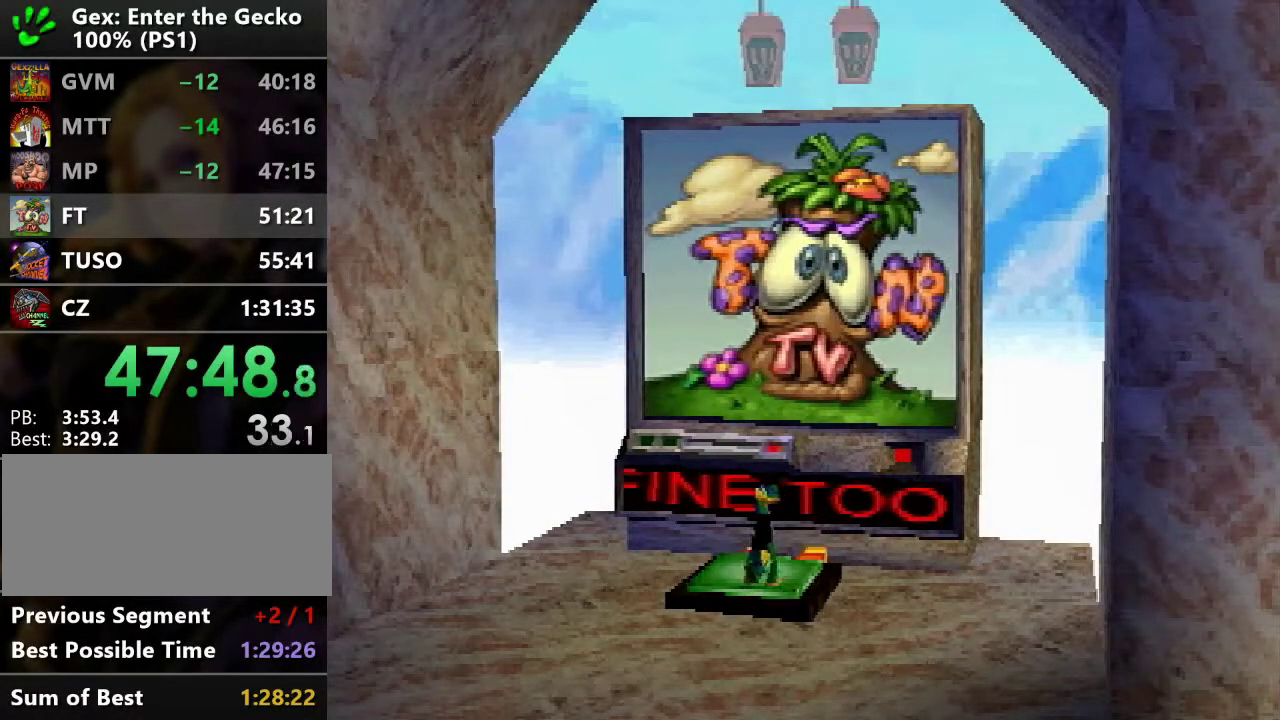
{"buttons": [], "events": []}
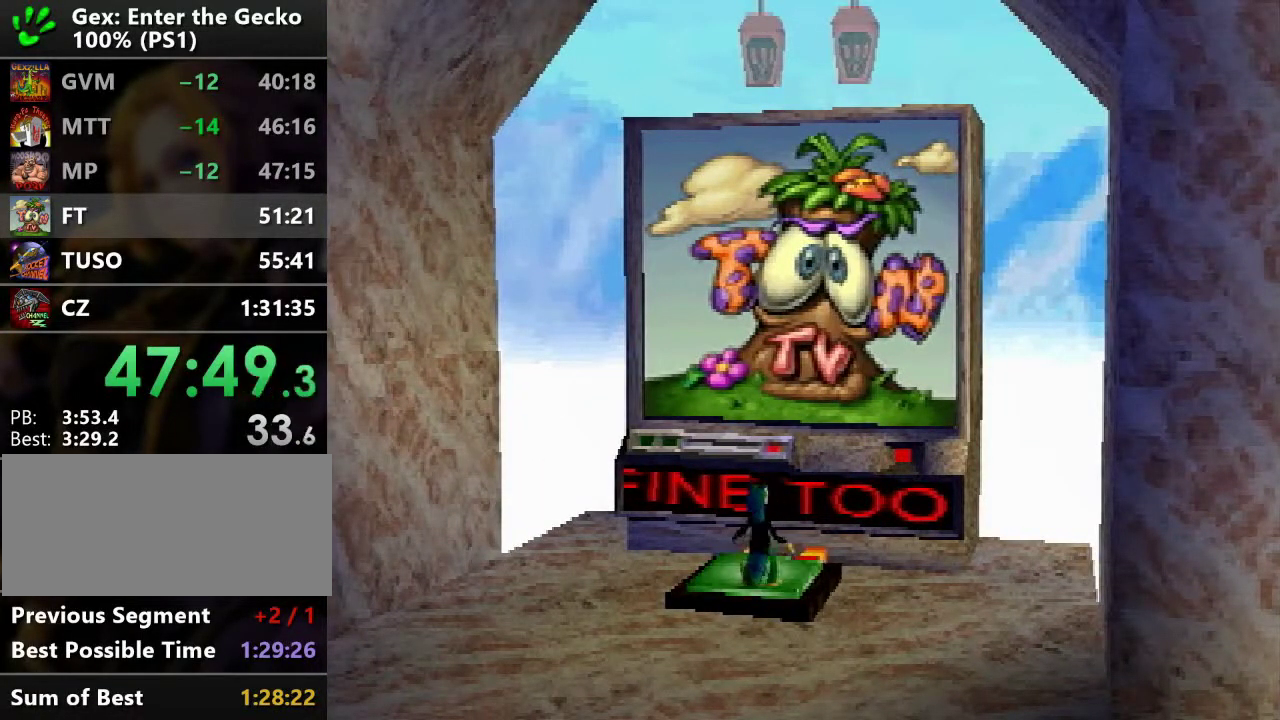
{"buttons": [], "events": []}
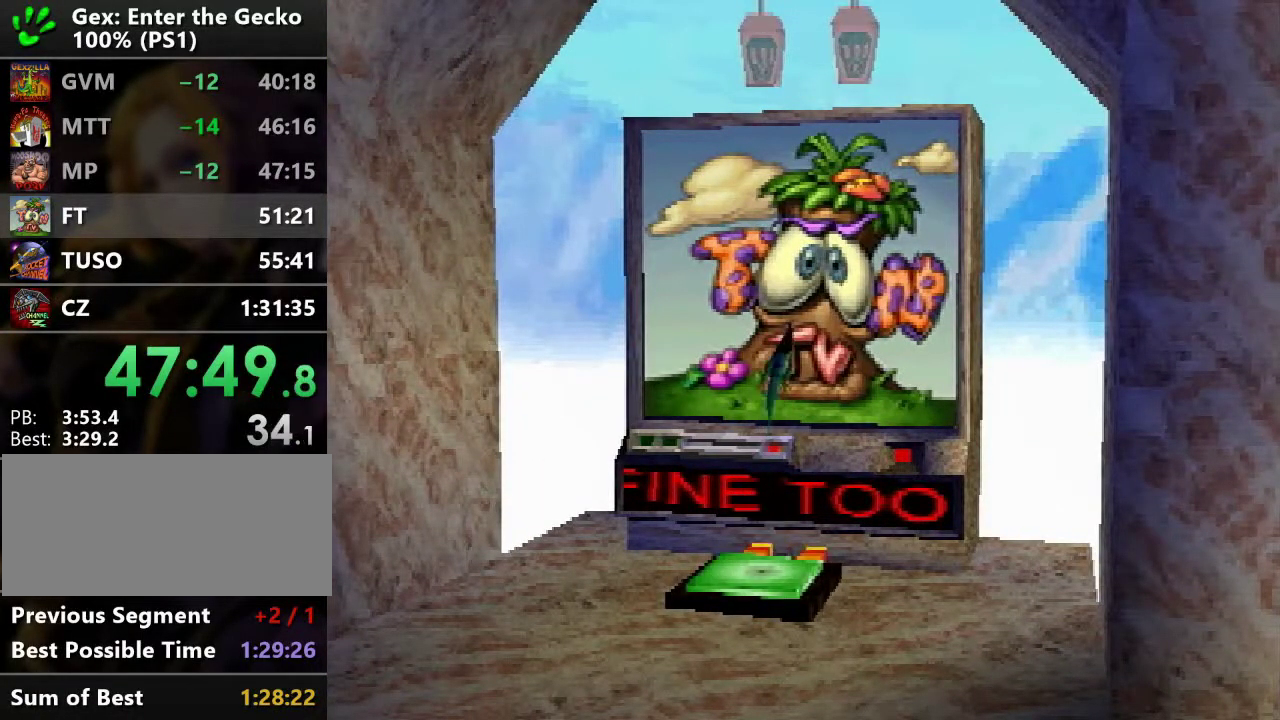
{"buttons": ["CROSS"], "events": [[450, "CROSS", "down"]]}
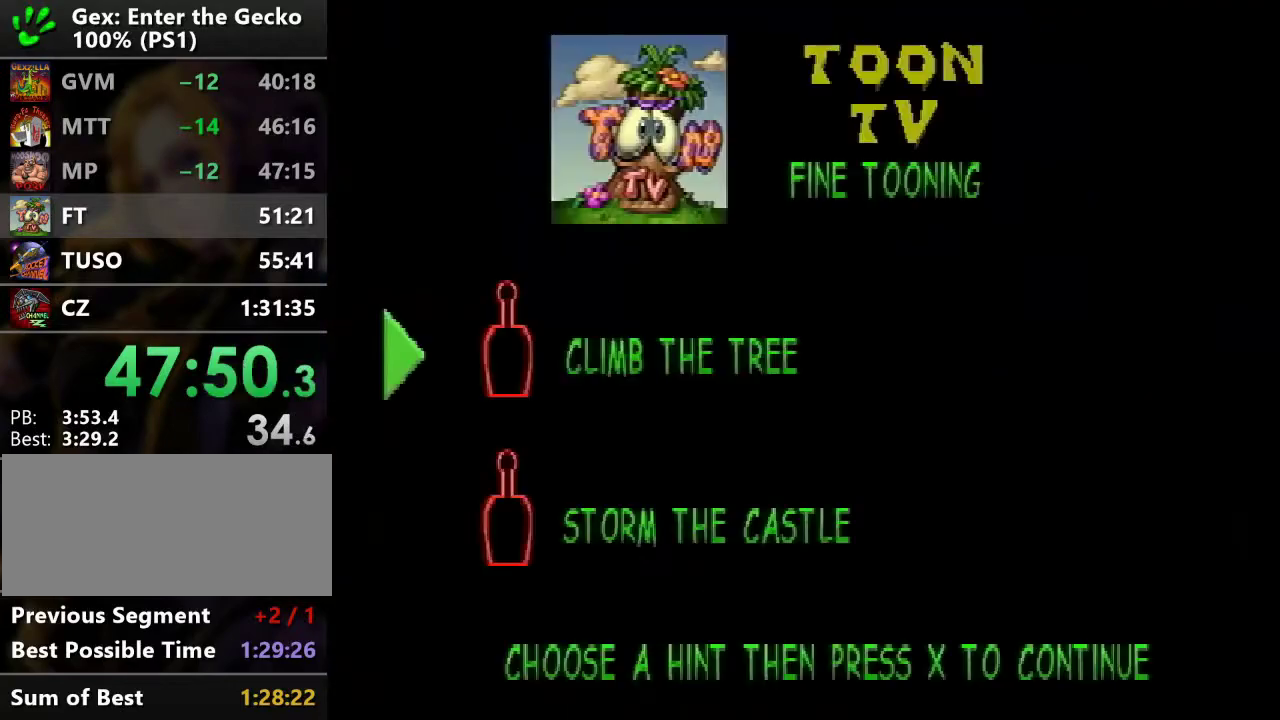
{"buttons": [], "events": [[34, "CROSS", "up"], [300, "CROSS", "down"], [434, "CROSS", "up"]]}
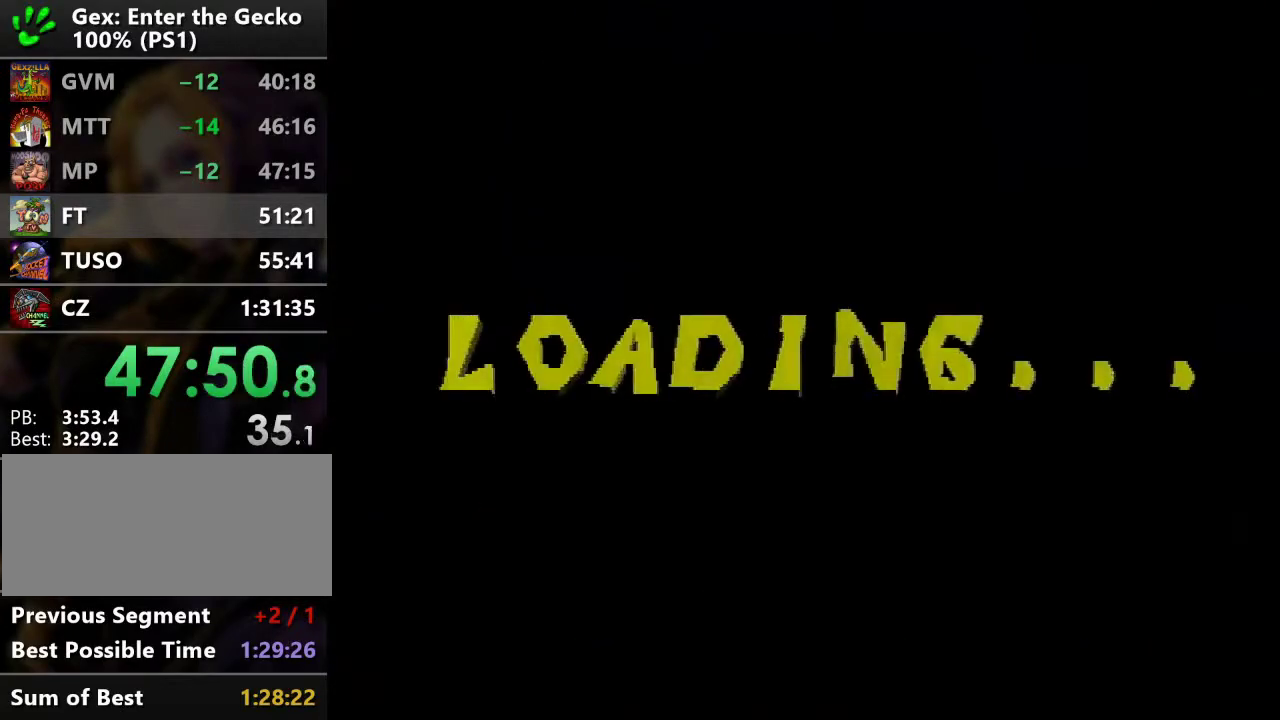
{"buttons": [], "events": []}
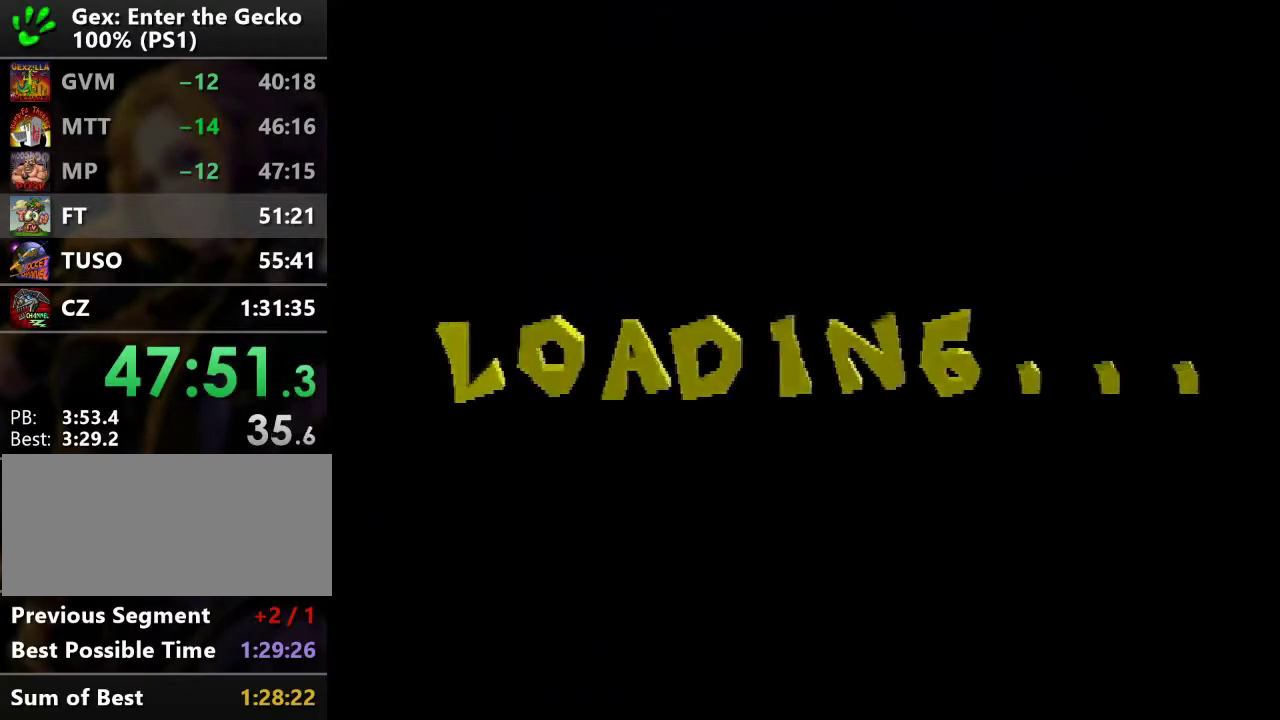
{"buttons": [], "events": []}
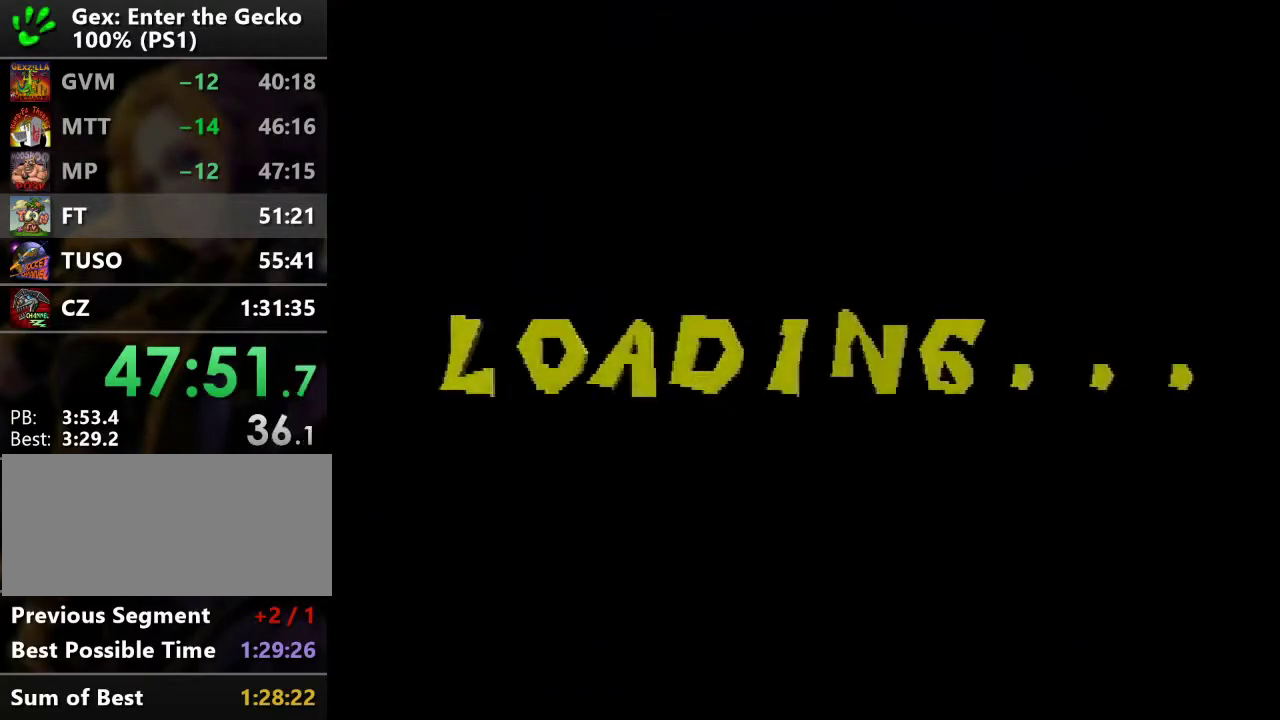
{"buttons": [], "events": []}
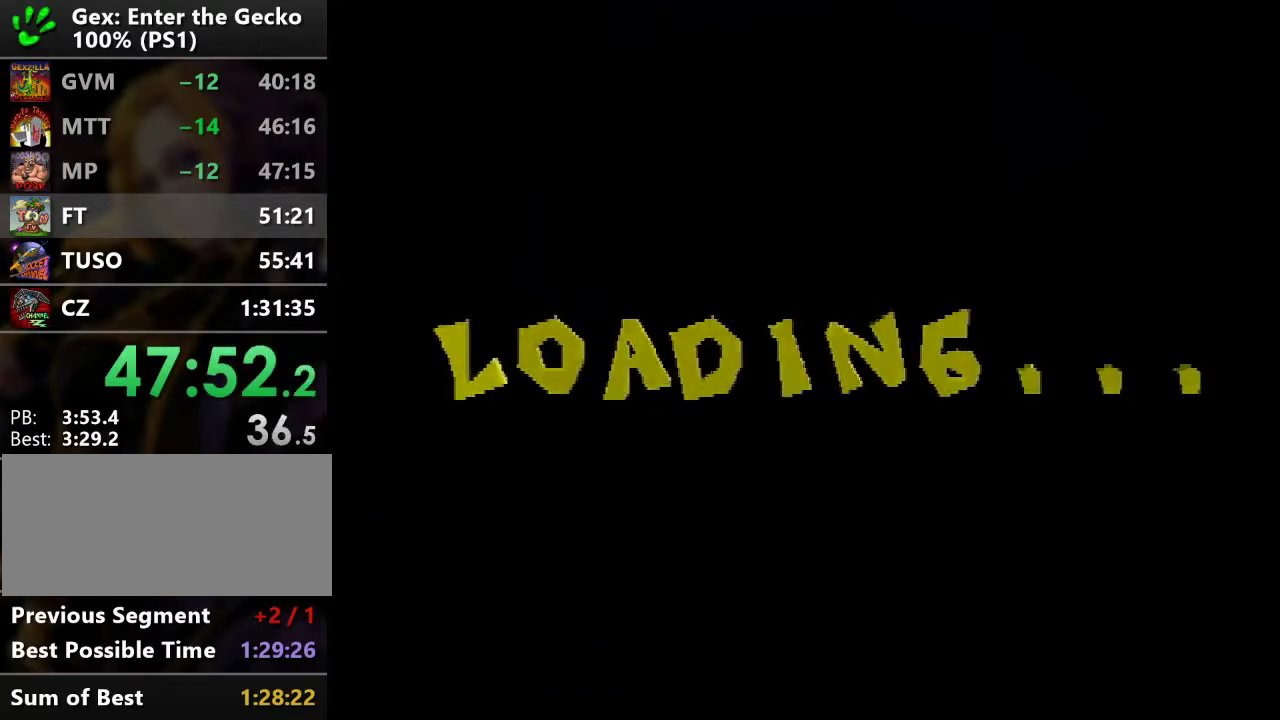
{"buttons": [], "events": []}
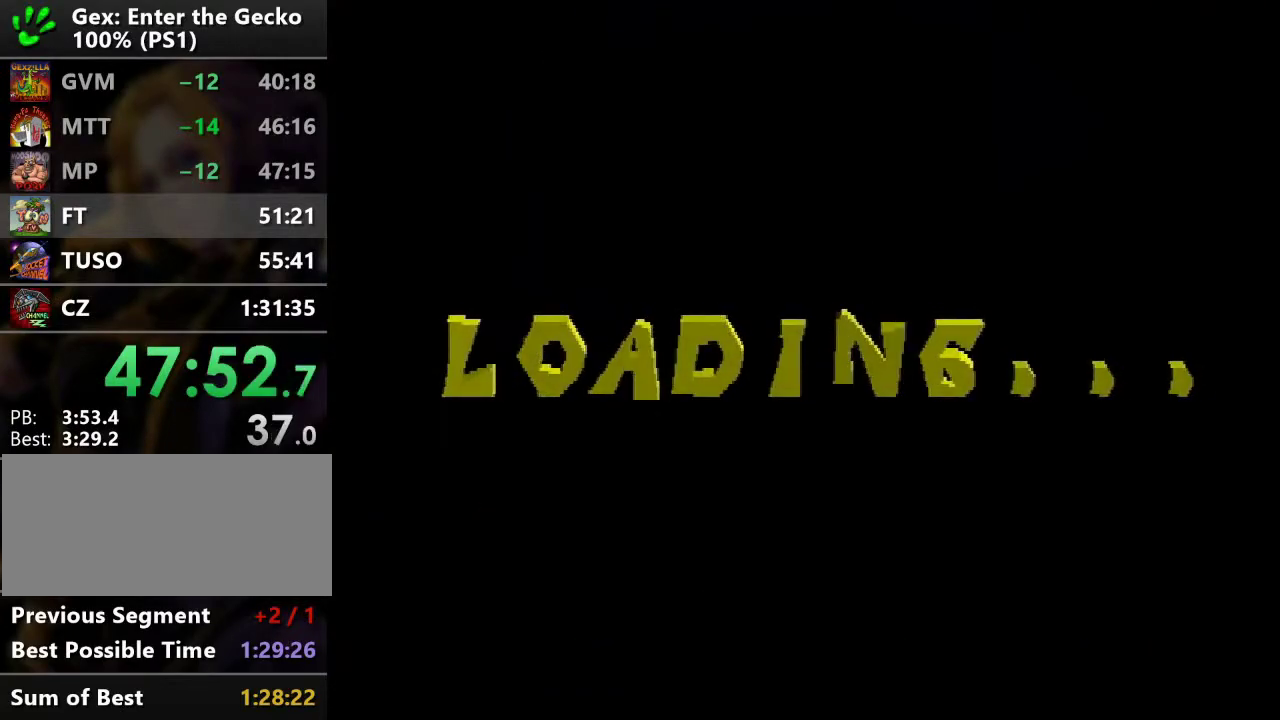
{"buttons": [], "events": []}
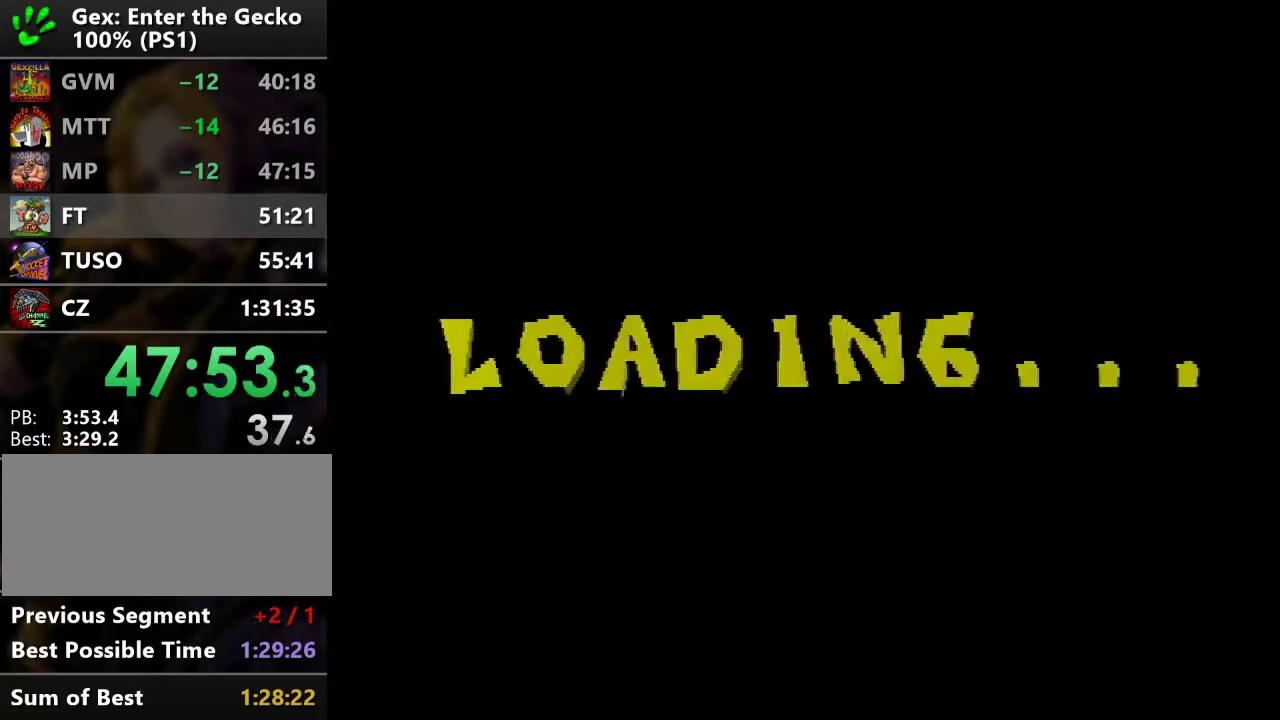
{"buttons": ["DPAD_LEFT", "START"], "events": [[84, "START", "down"], [150, "DPAD_LEFT", "down"]]}
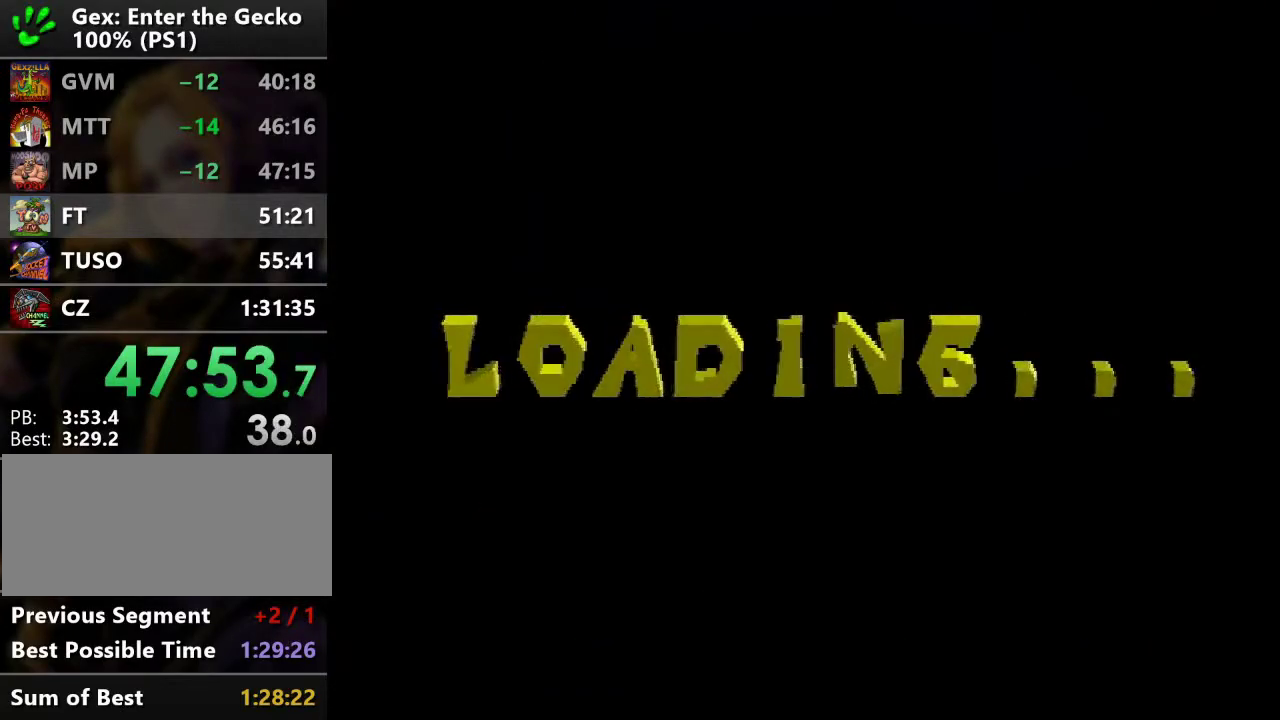
{"buttons": ["DPAD_LEFT", "START"], "events": []}
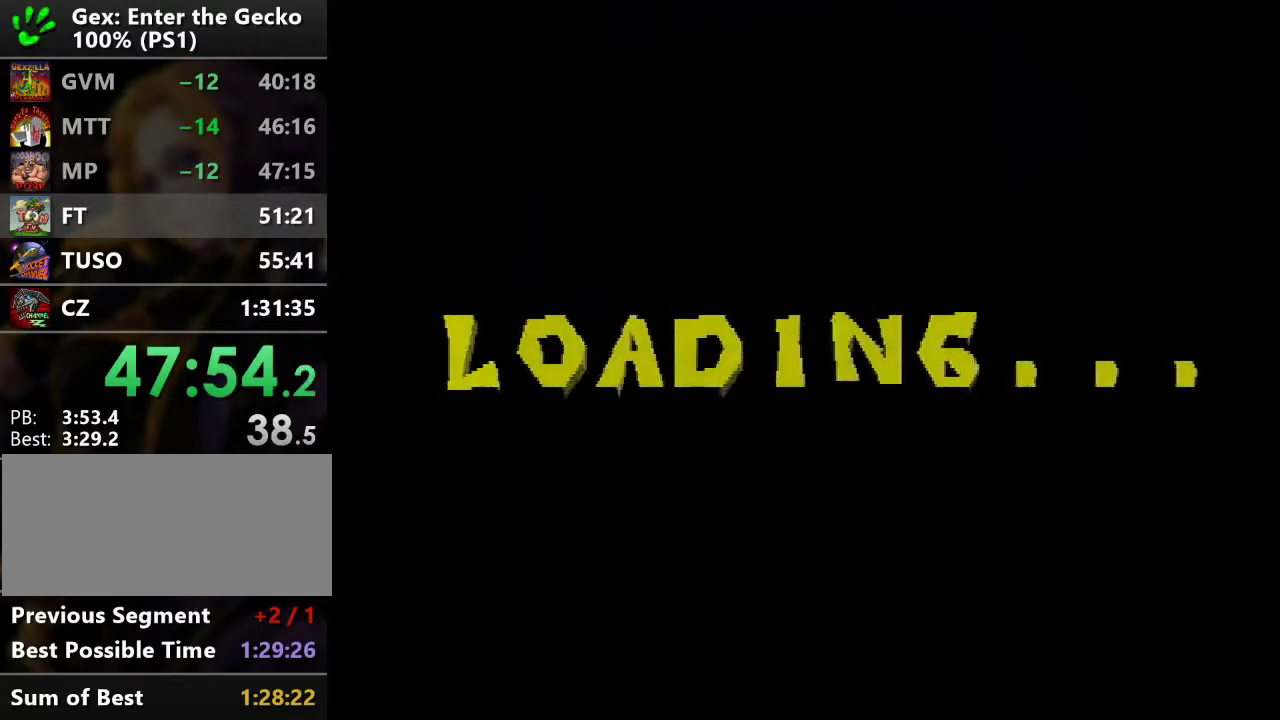
{"buttons": ["DPAD_LEFT", "START"], "events": []}
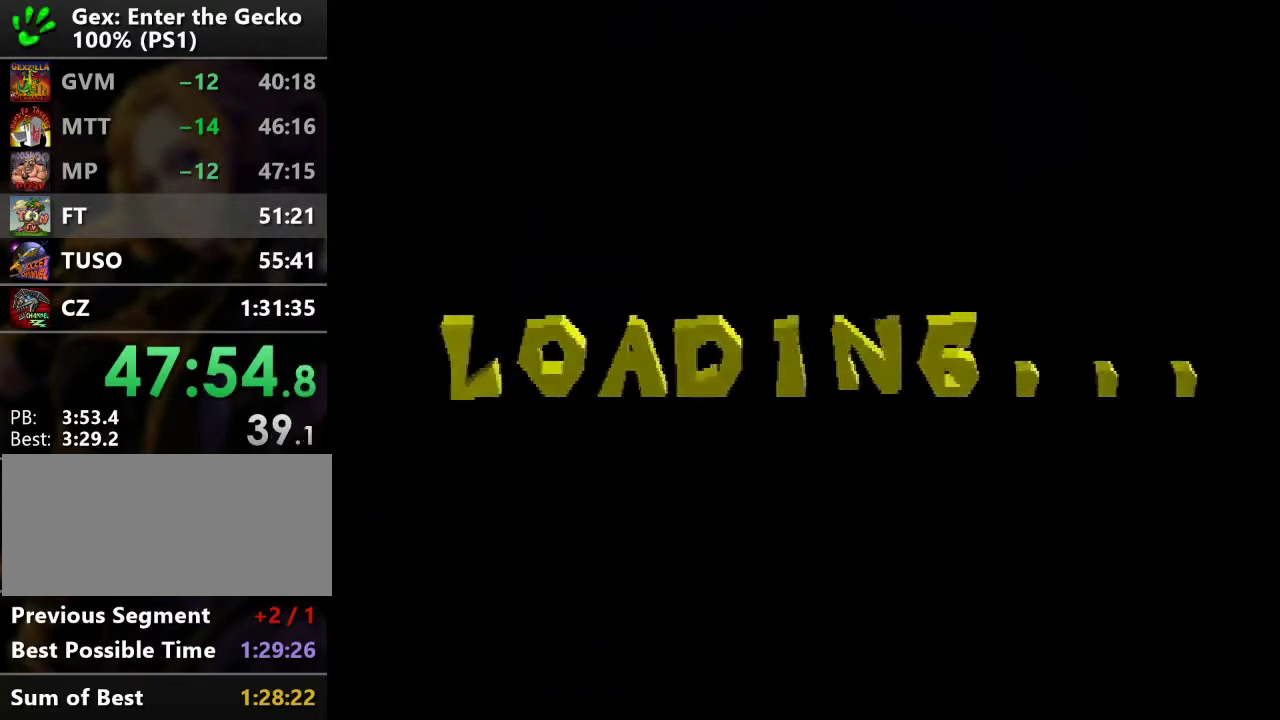
{"buttons": ["DPAD_LEFT", "START"], "events": []}
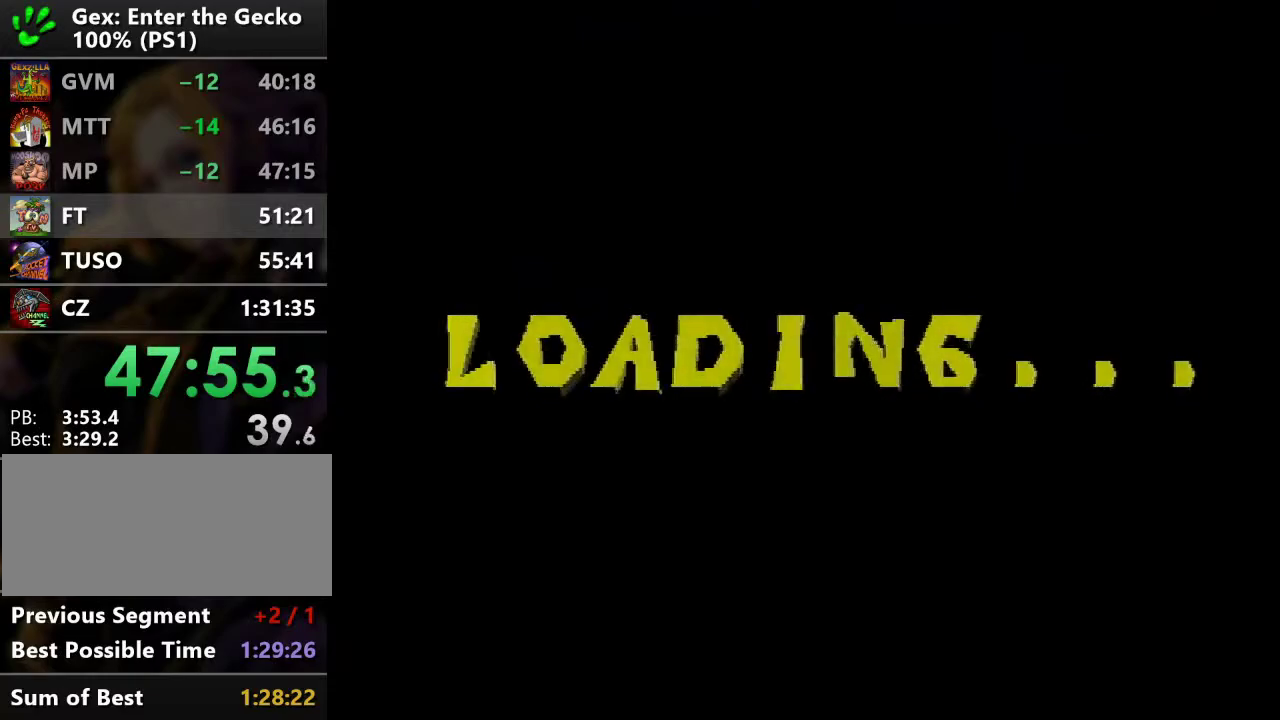
{"buttons": ["DPAD_LEFT", "START"], "events": []}
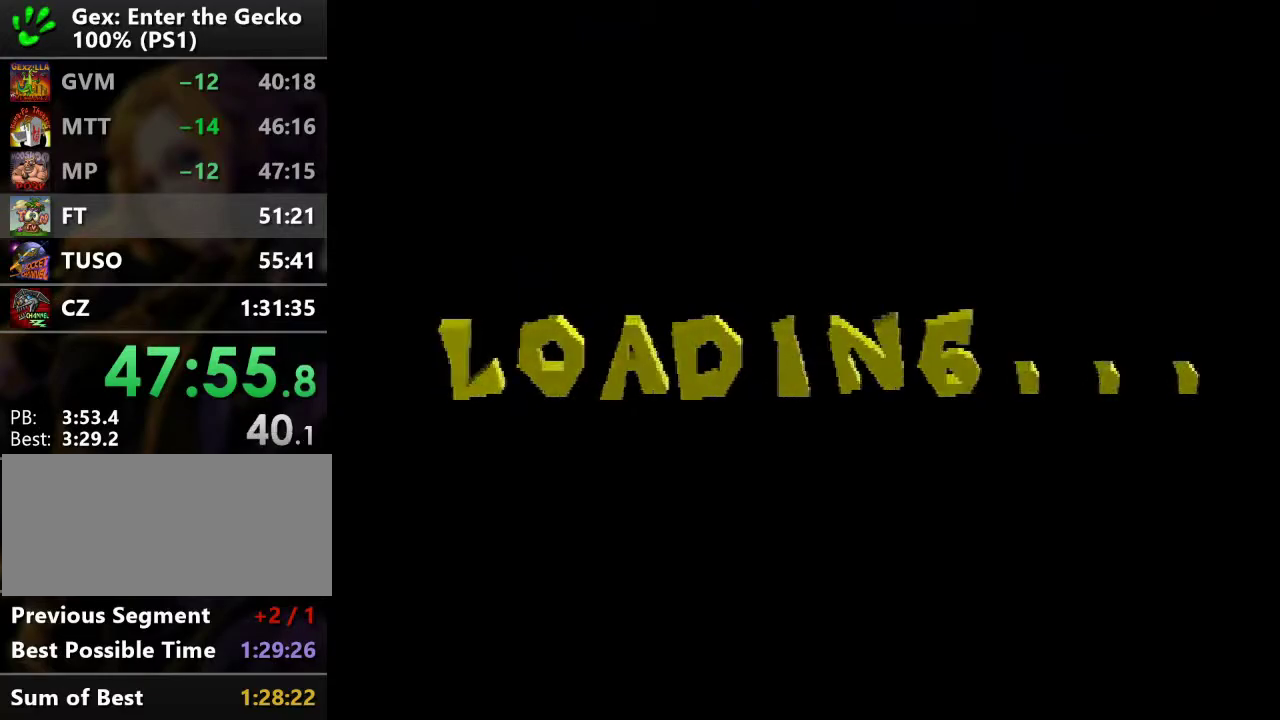
{"buttons": ["DPAD_LEFT", "START"], "events": []}
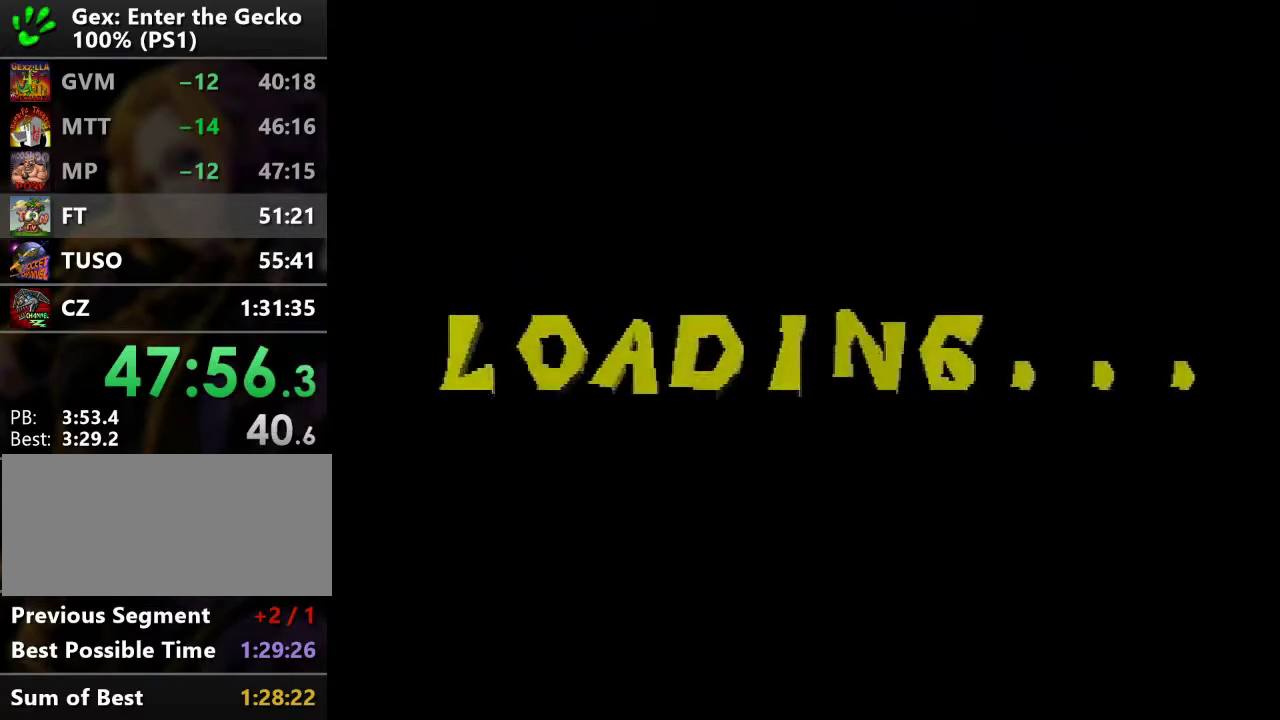
{"buttons": ["DPAD_LEFT", "START"], "events": []}